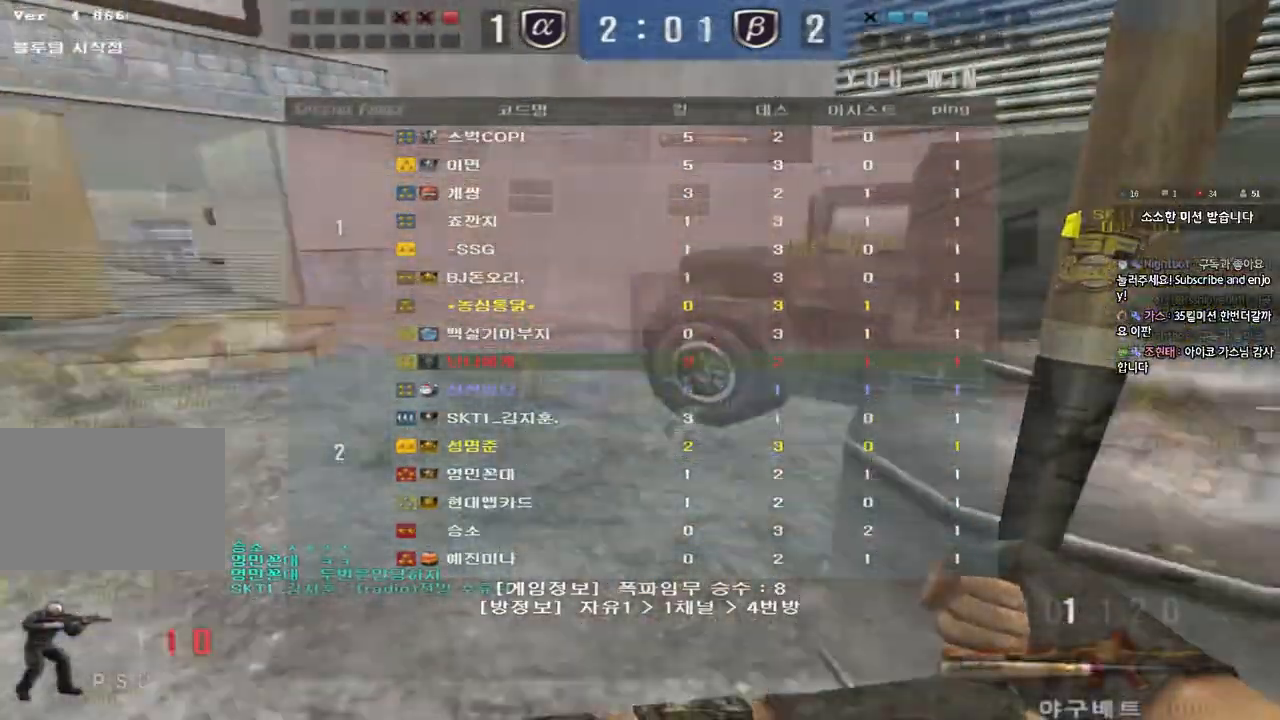
Gameplay with keyboard; each line is a JSON object with the keys held at the frame after it. "events" lists presses ("down") and releases ("up") of "a", "ctrl", "d", "e", "f", "q", "r", "s", "shift", "space", "tab" and "w" between this image and that frame as [ms after this image, input, new state], when the widget could be followed in between. No other keys are recorded. Mouse input is not recorded.
{"keys": ["w"], "events": [[450, "a", "up"]]}
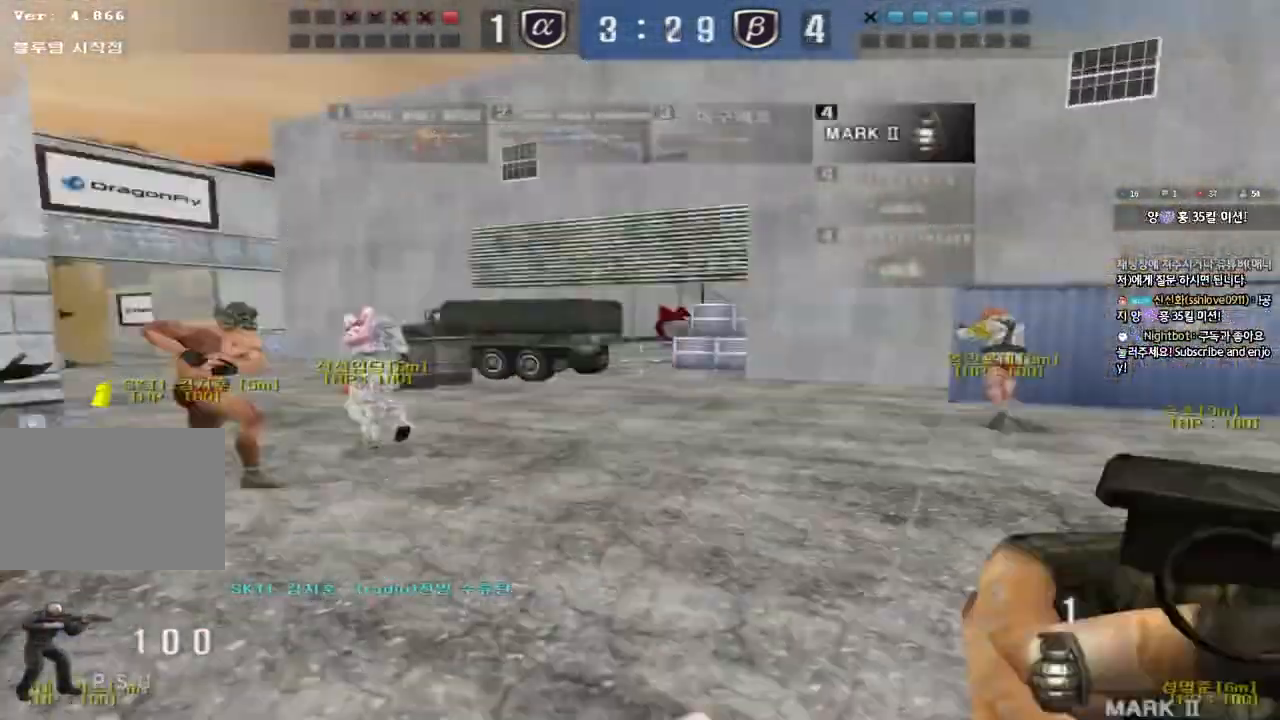
{"keys": ["d", "tab", "w"], "events": [[17, "d", "down"], [167, "tab", "down"]]}
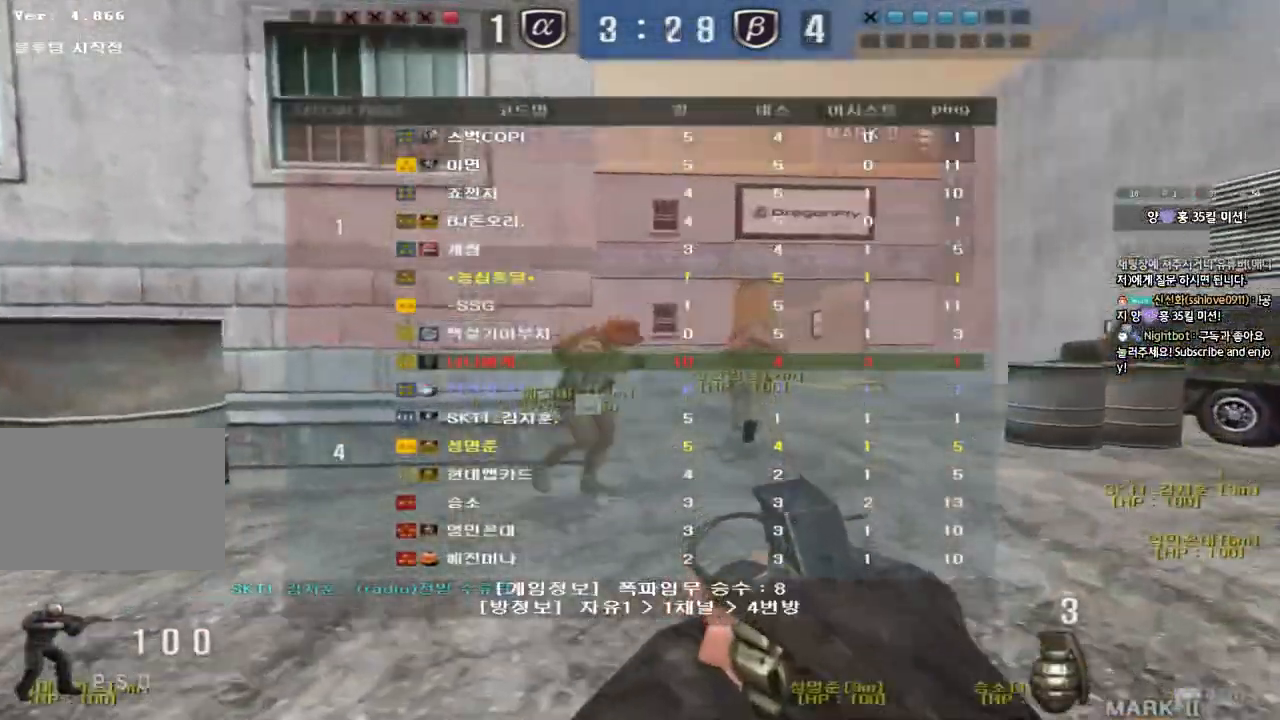
{"keys": ["d", "tab", "w"], "events": []}
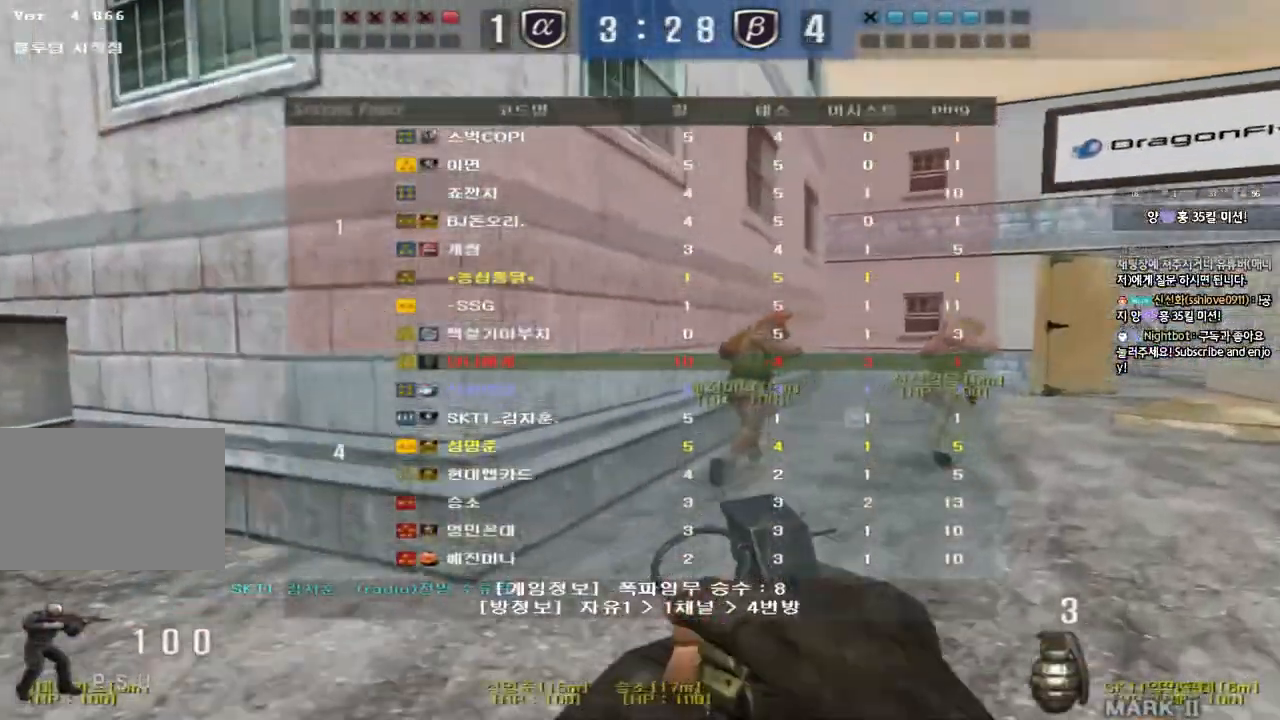
{"keys": ["d", "tab", "w"], "events": []}
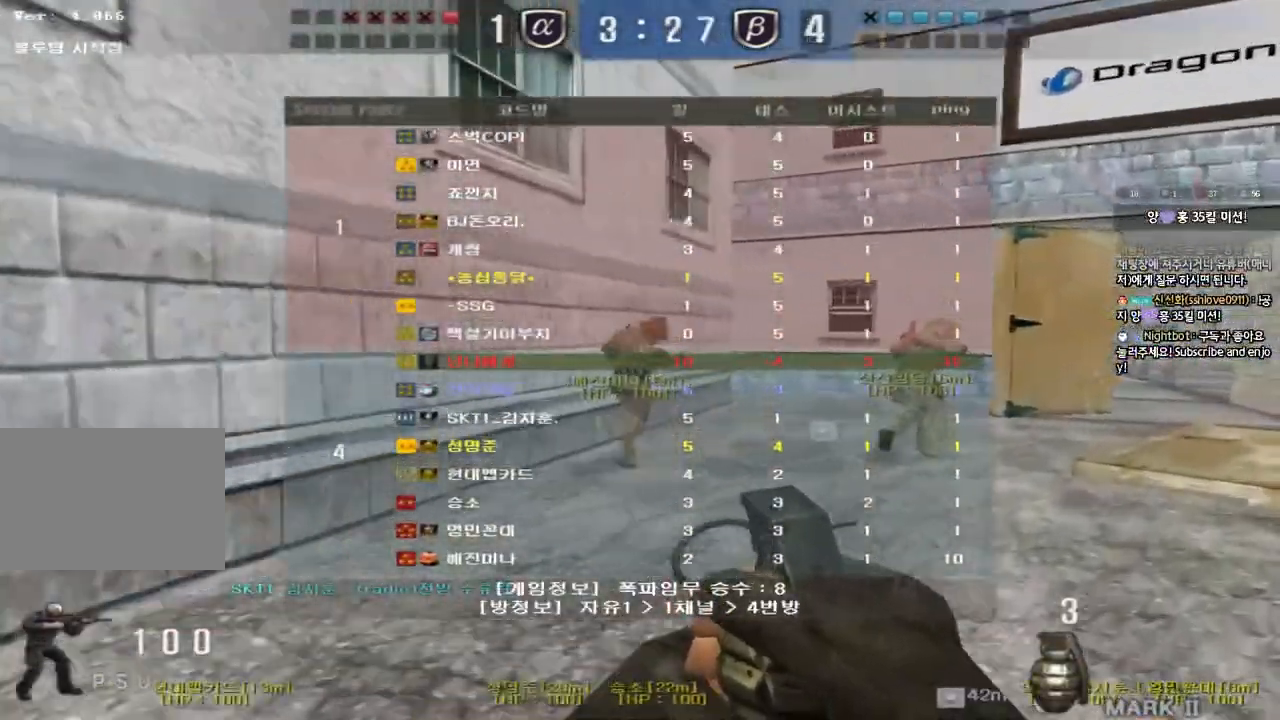
{"keys": ["d", "tab", "w"], "events": []}
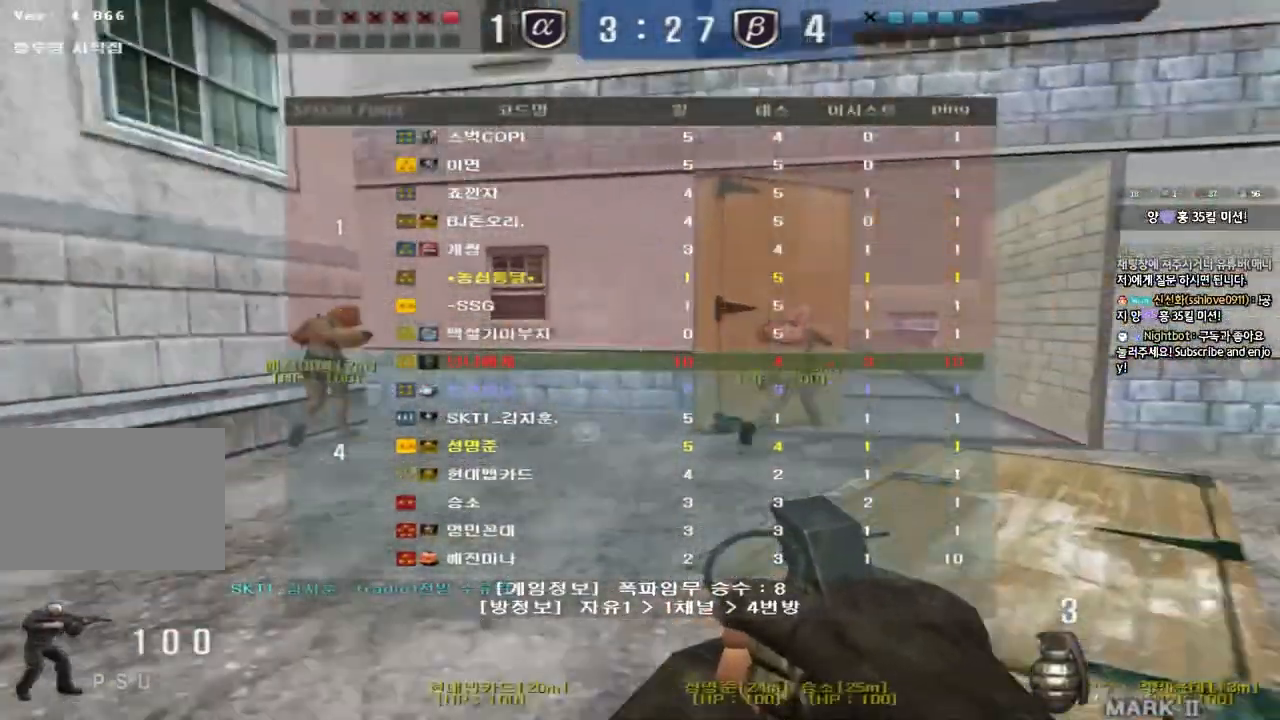
{"keys": ["d", "w"], "events": [[183, "tab", "up"]]}
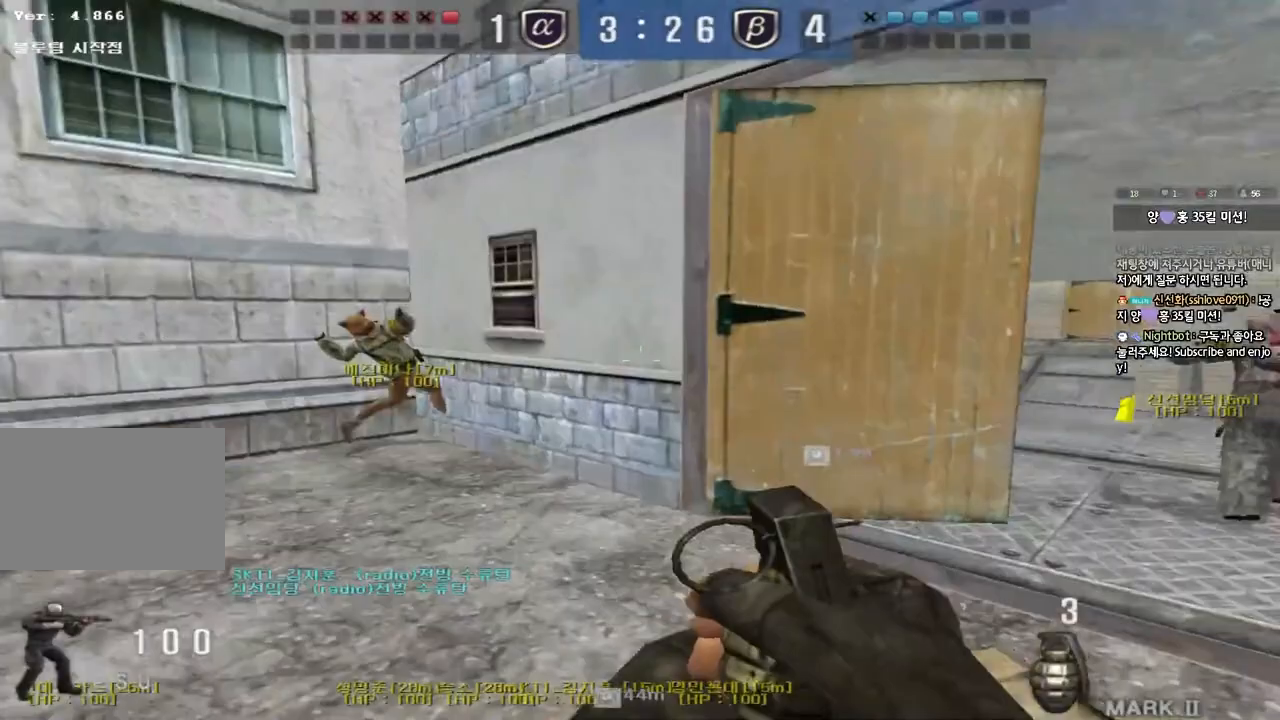
{"keys": ["d", "tab", "w"], "events": [[467, "tab", "down"]]}
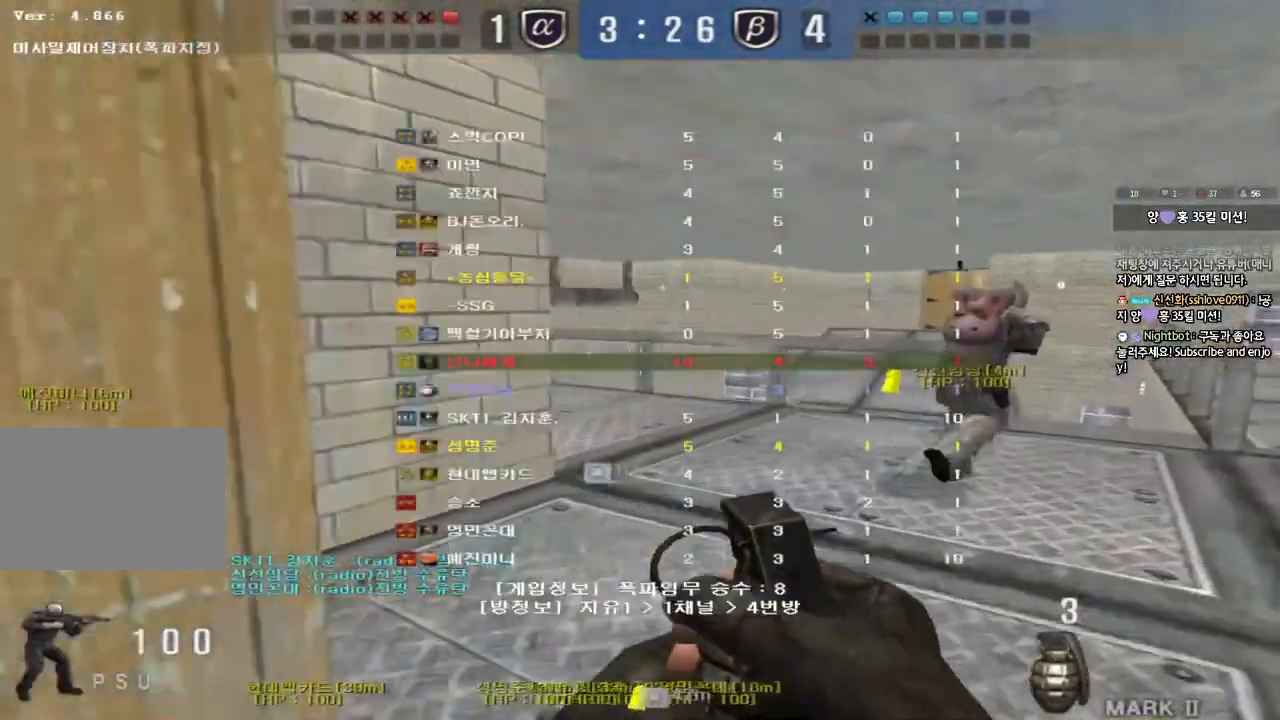
{"keys": ["d", "tab", "w"], "events": []}
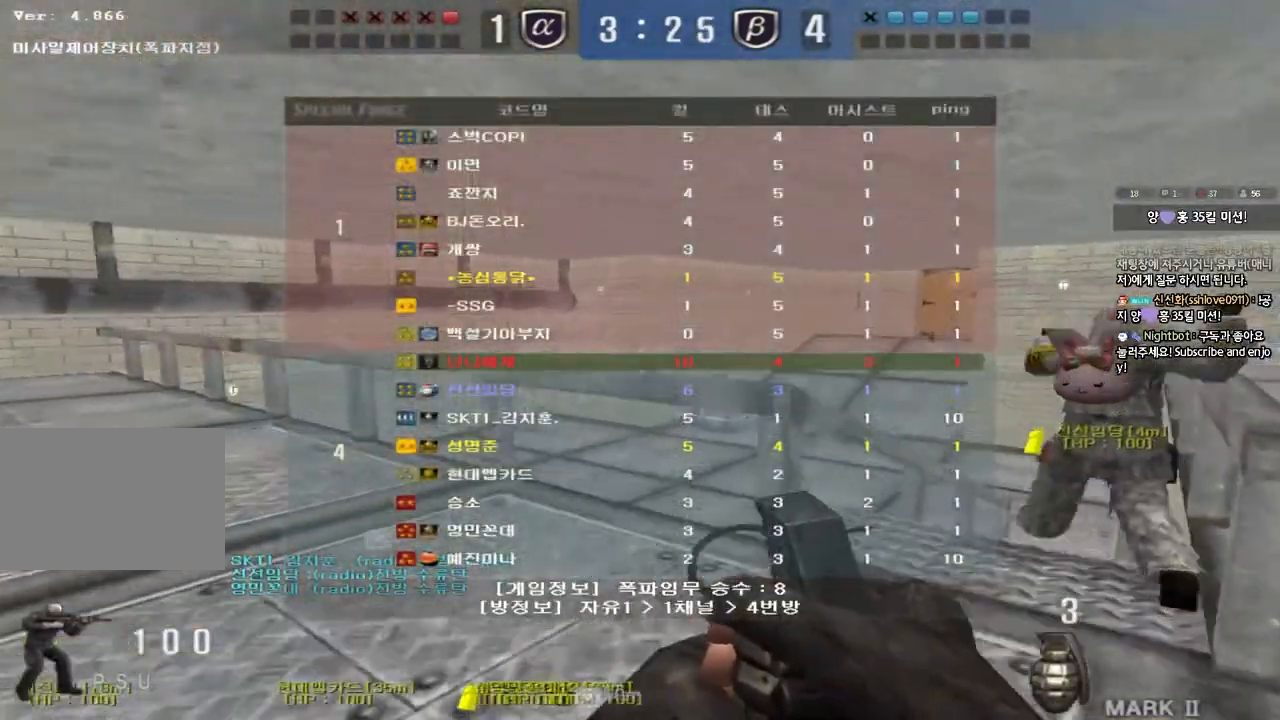
{"keys": ["d", "space", "w"], "events": [[67, "tab", "up"], [500, "space", "down"]]}
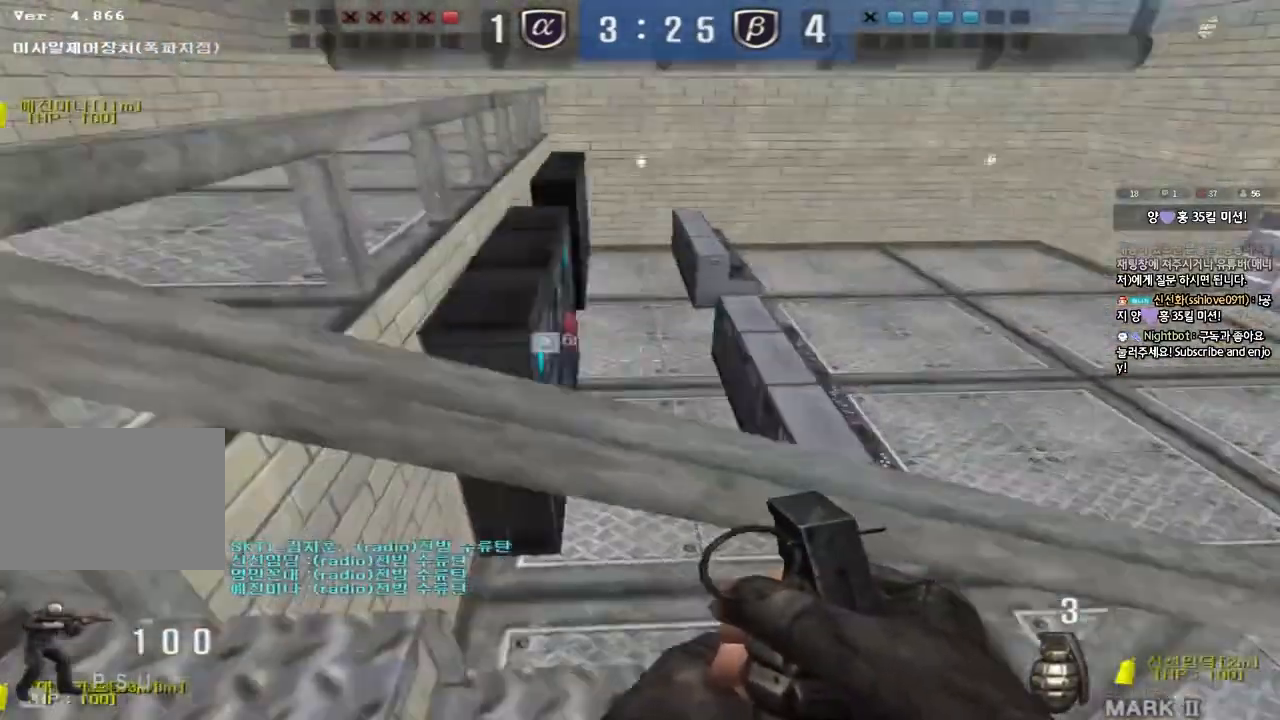
{"keys": ["d", "w"], "events": [[167, "space", "up"]]}
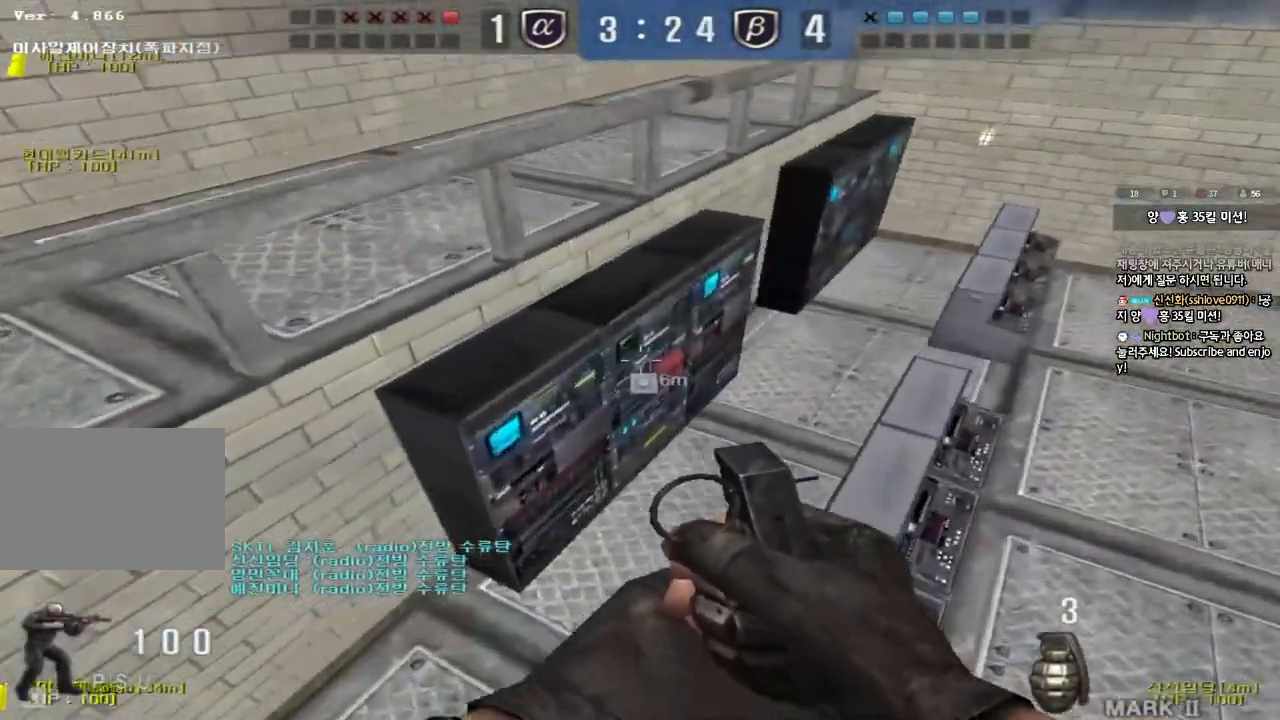
{"keys": ["d", "w"], "events": []}
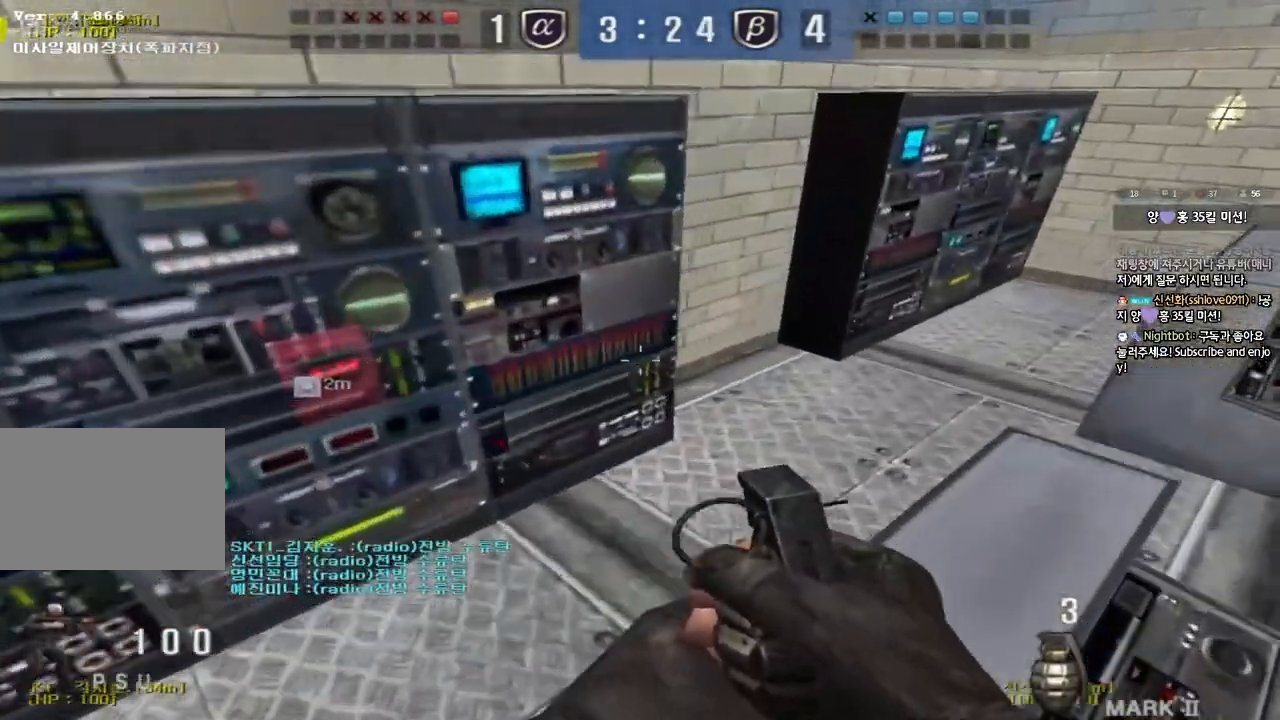
{"keys": ["d", "w"], "events": [[200, "space", "down"], [433, "space", "up"]]}
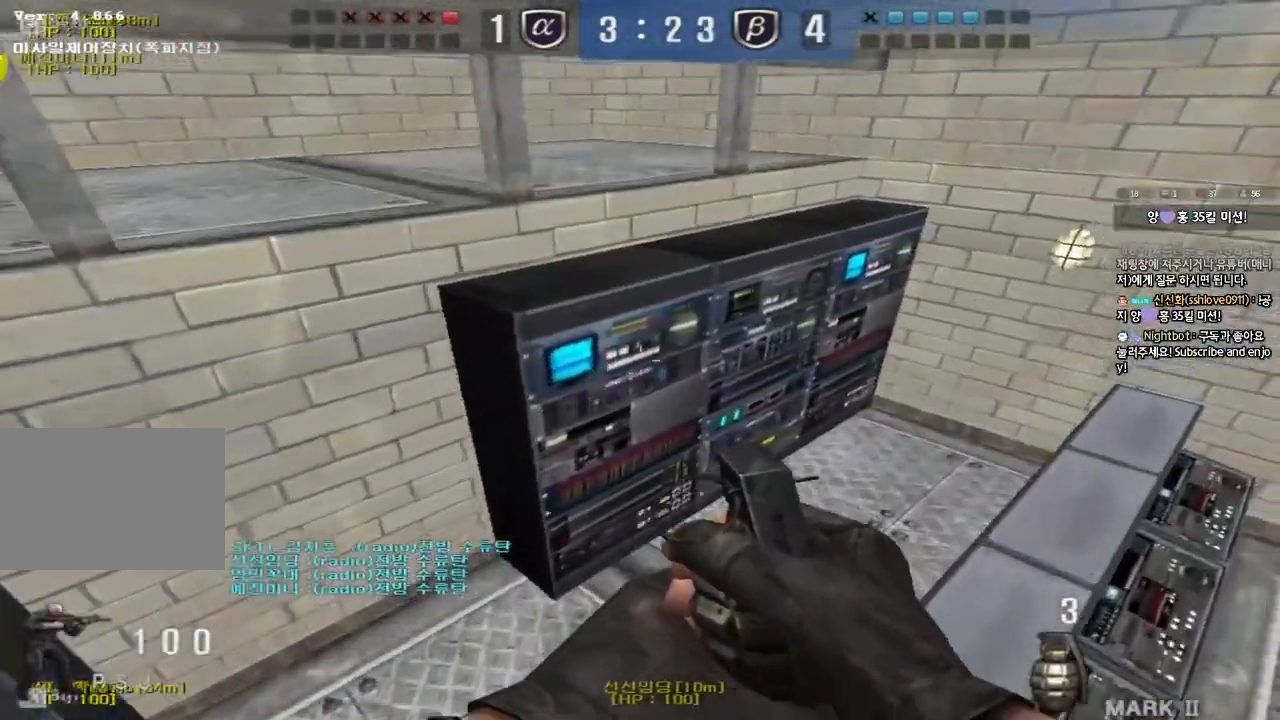
{"keys": ["d", "s"], "events": [[17, "w", "up"], [33, "d", "up"], [350, "s", "down"], [417, "d", "down"]]}
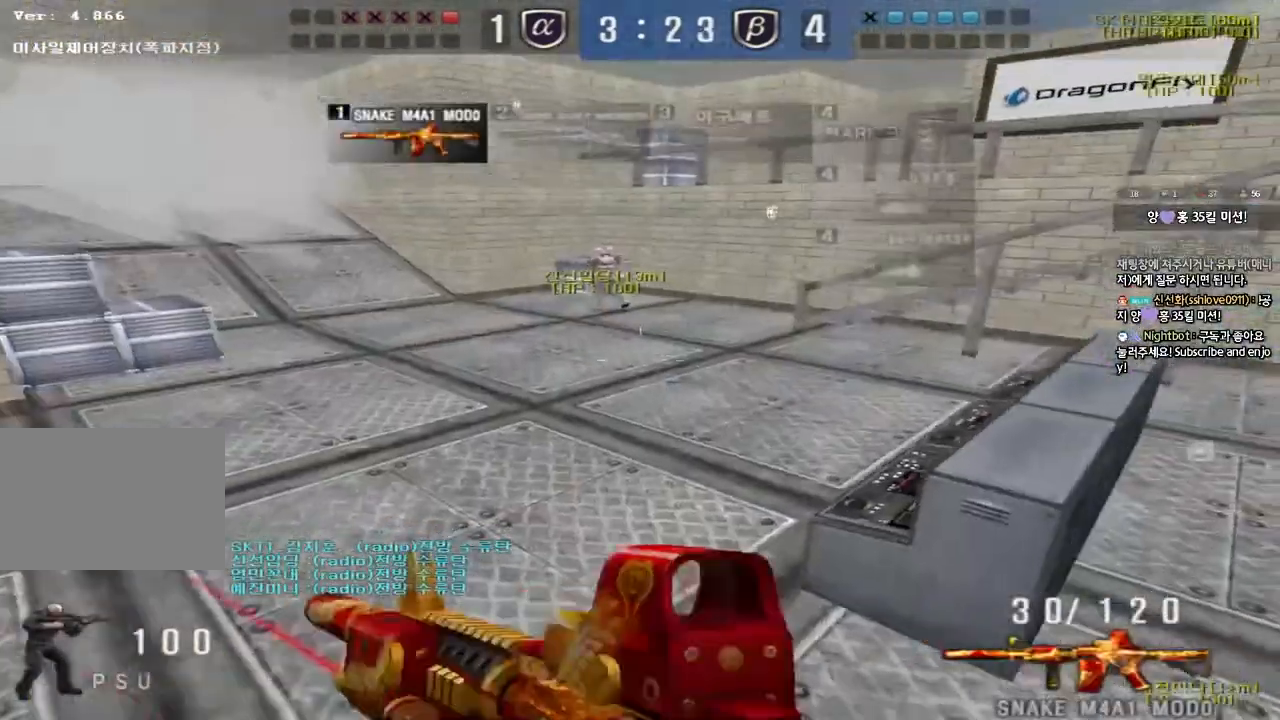
{"keys": ["ctrl"], "events": [[67, "d", "up"], [83, "a", "down"], [350, "ctrl", "down"], [467, "a", "up"], [467, "s", "up"]]}
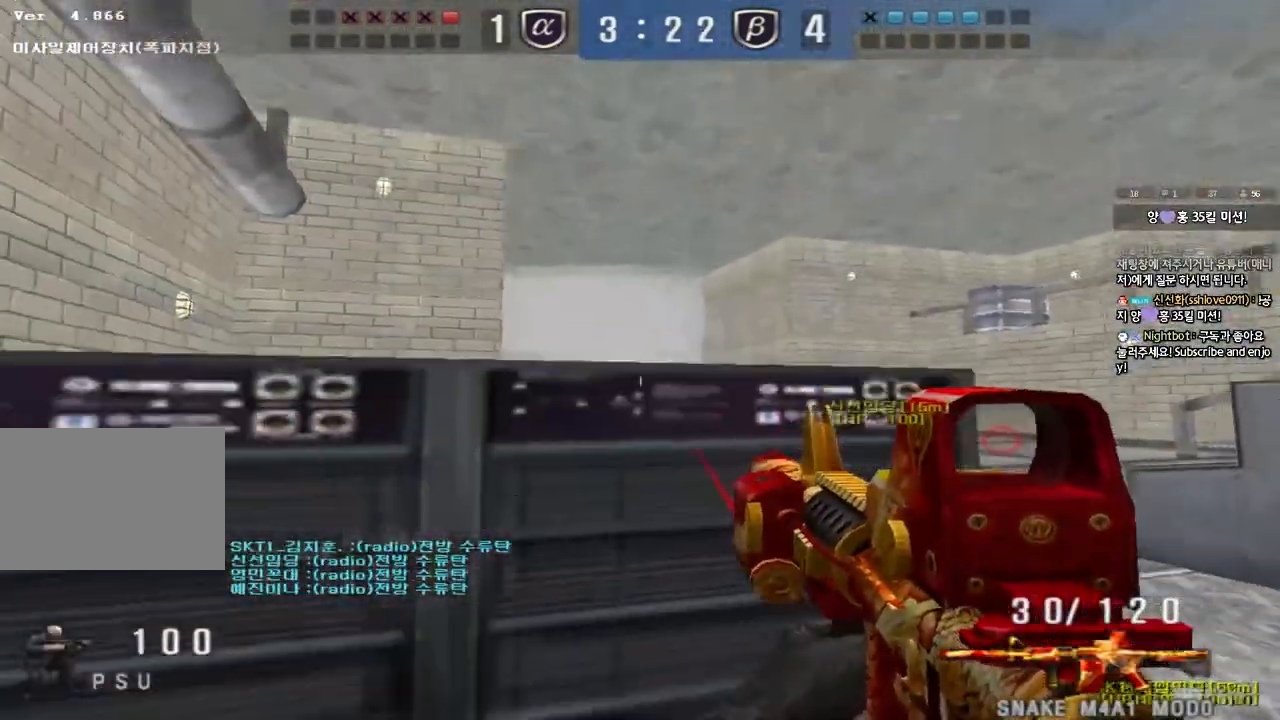
{"keys": ["ctrl"], "events": [[217, "a", "down"], [217, "w", "down"], [350, "w", "up"], [367, "a", "up"]]}
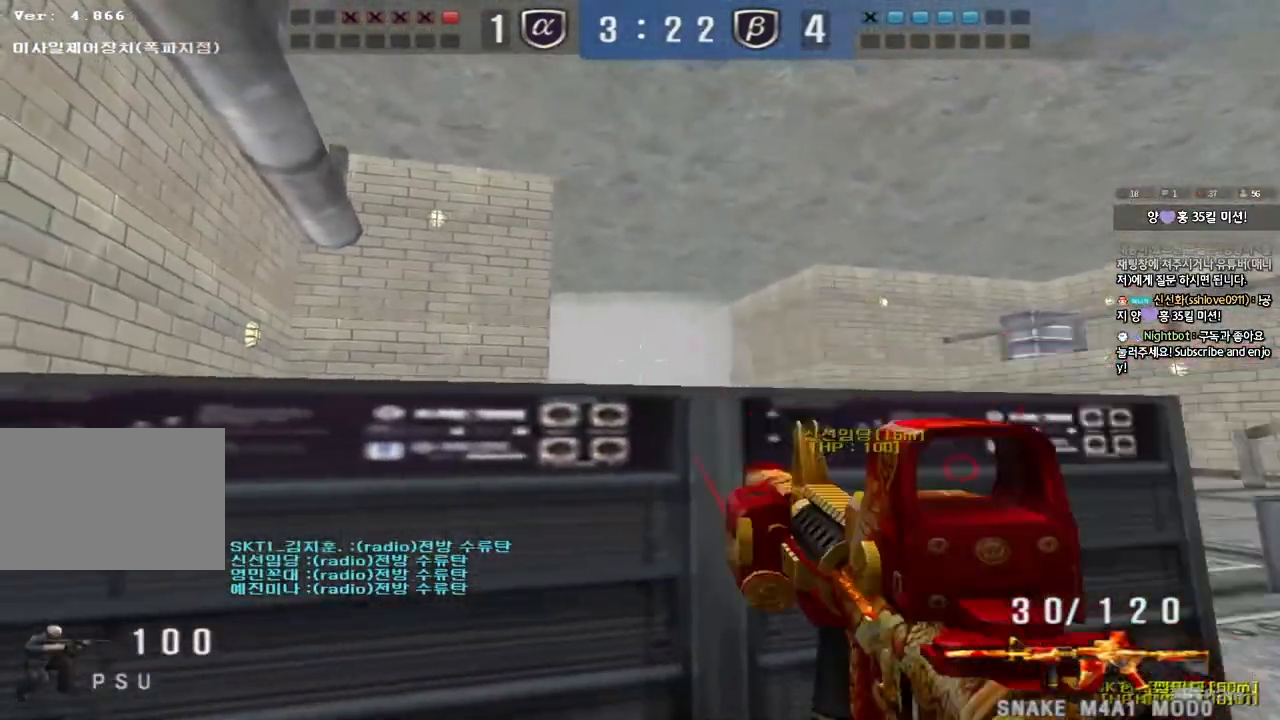
{"keys": ["ctrl", "w"], "events": [[167, "w", "down"], [183, "a", "down"], [283, "a", "up"], [300, "w", "up"], [467, "w", "down"]]}
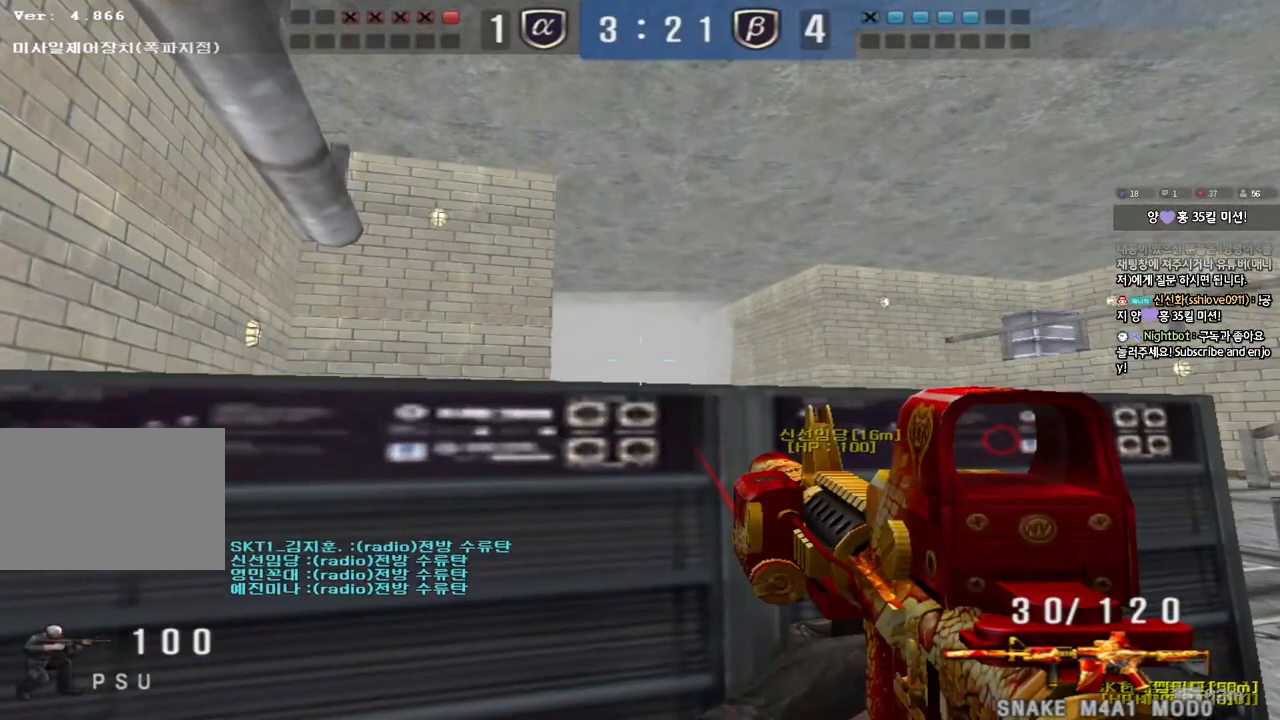
{"keys": ["ctrl"], "events": [[17, "d", "down"], [150, "d", "up"], [150, "w", "up"]]}
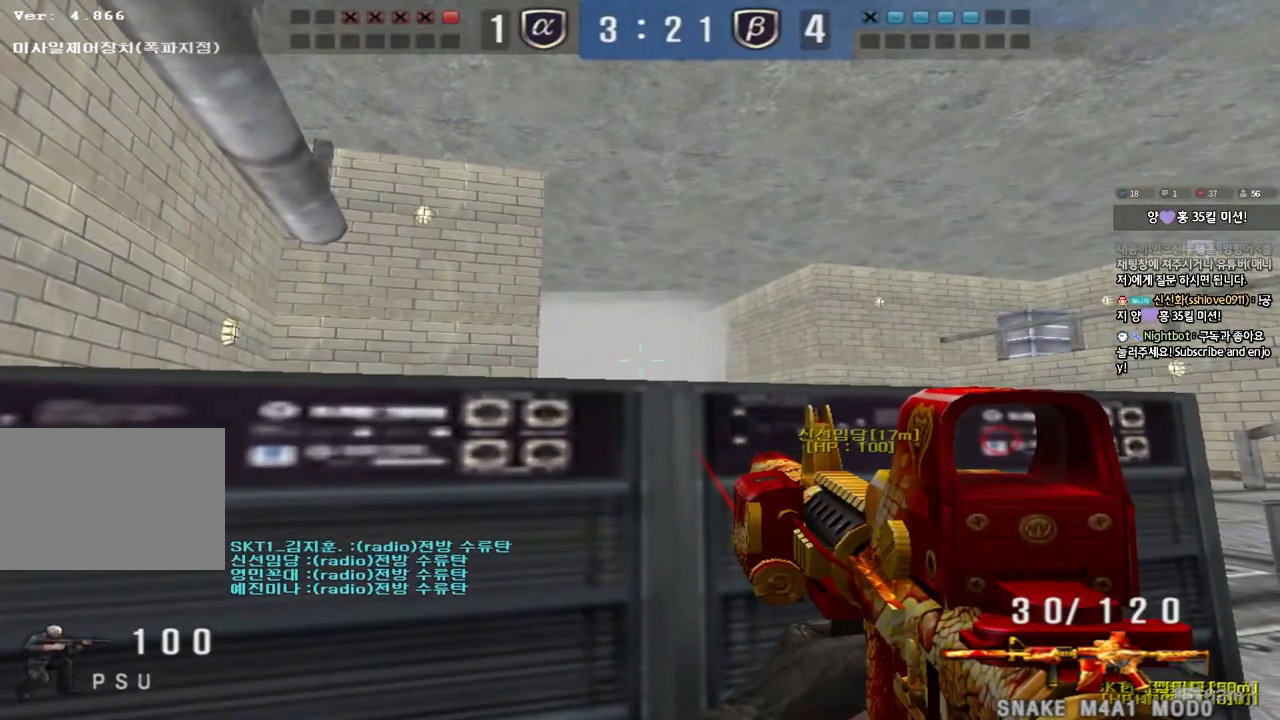
{"keys": ["ctrl"], "events": []}
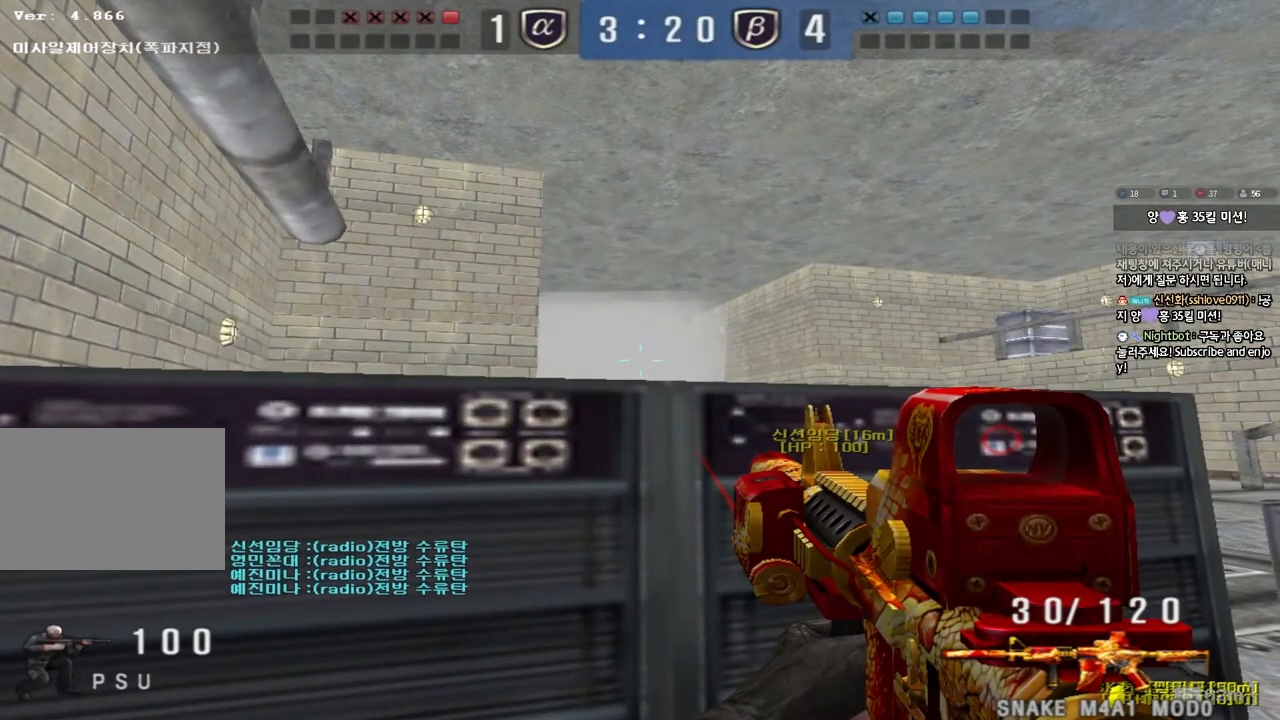
{"keys": ["ctrl"], "events": [[50, "w", "down"], [183, "w", "up"]]}
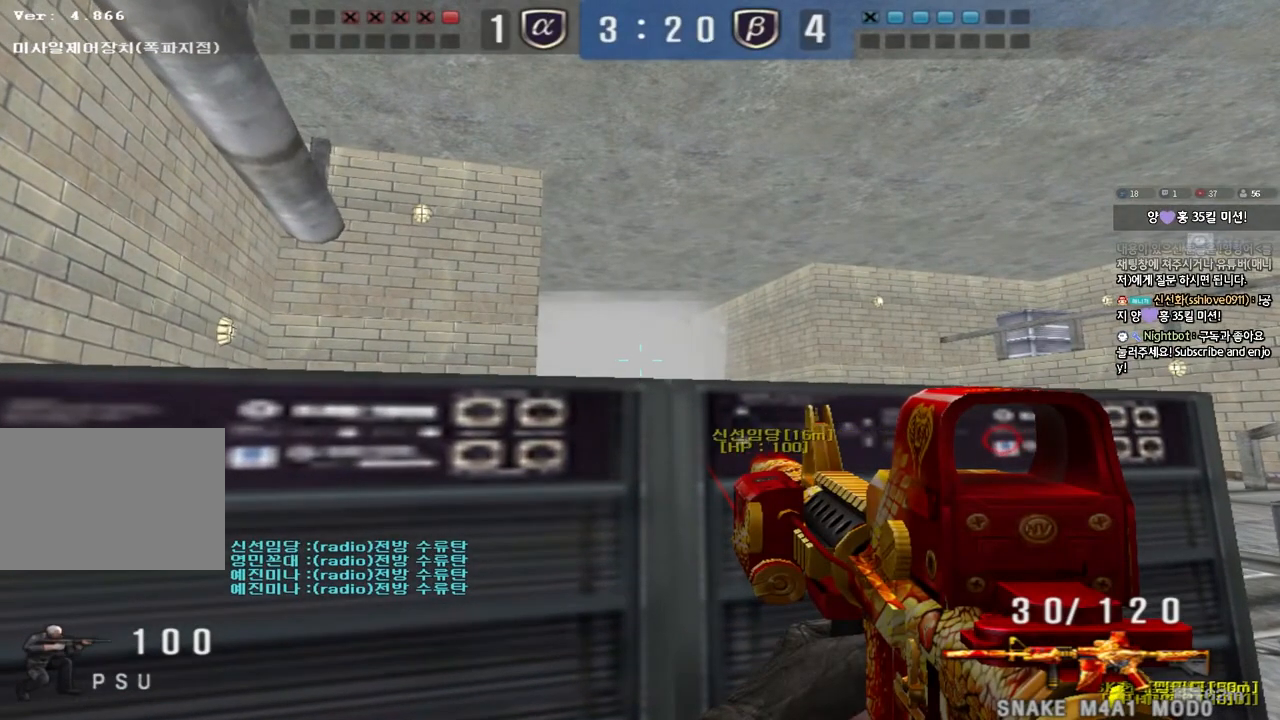
{"keys": ["ctrl"], "events": []}
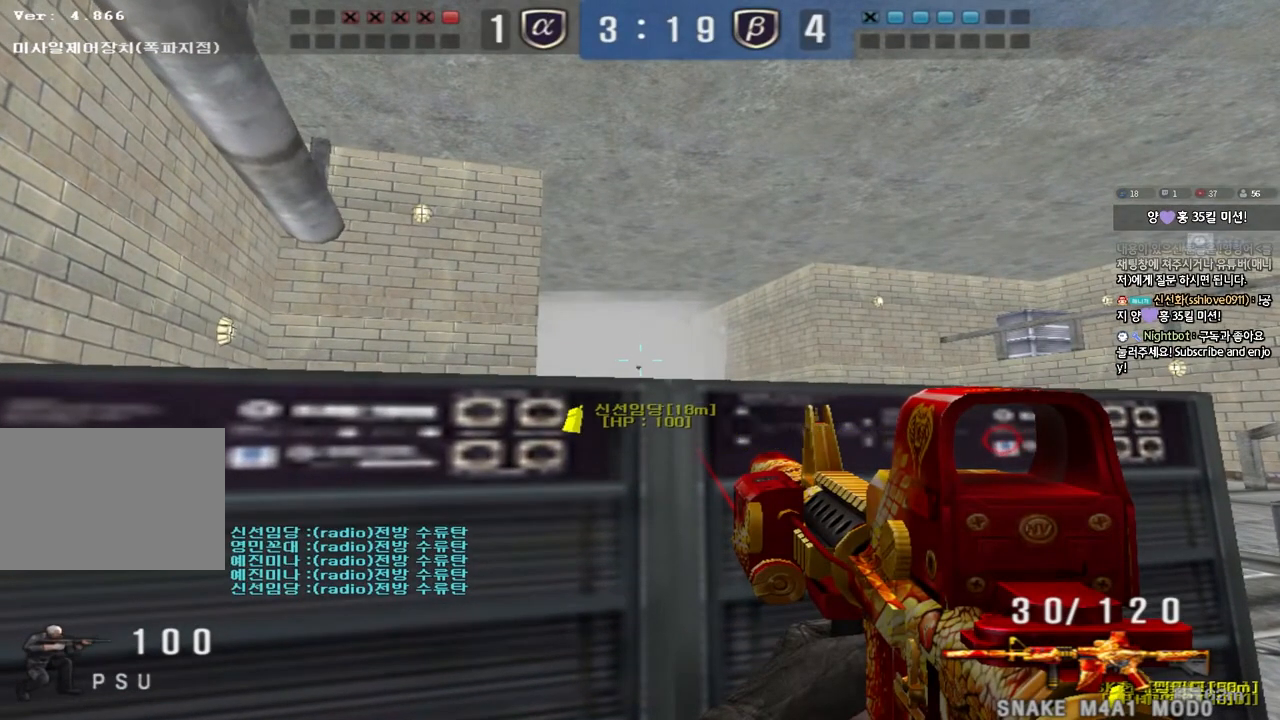
{"keys": ["ctrl"], "events": []}
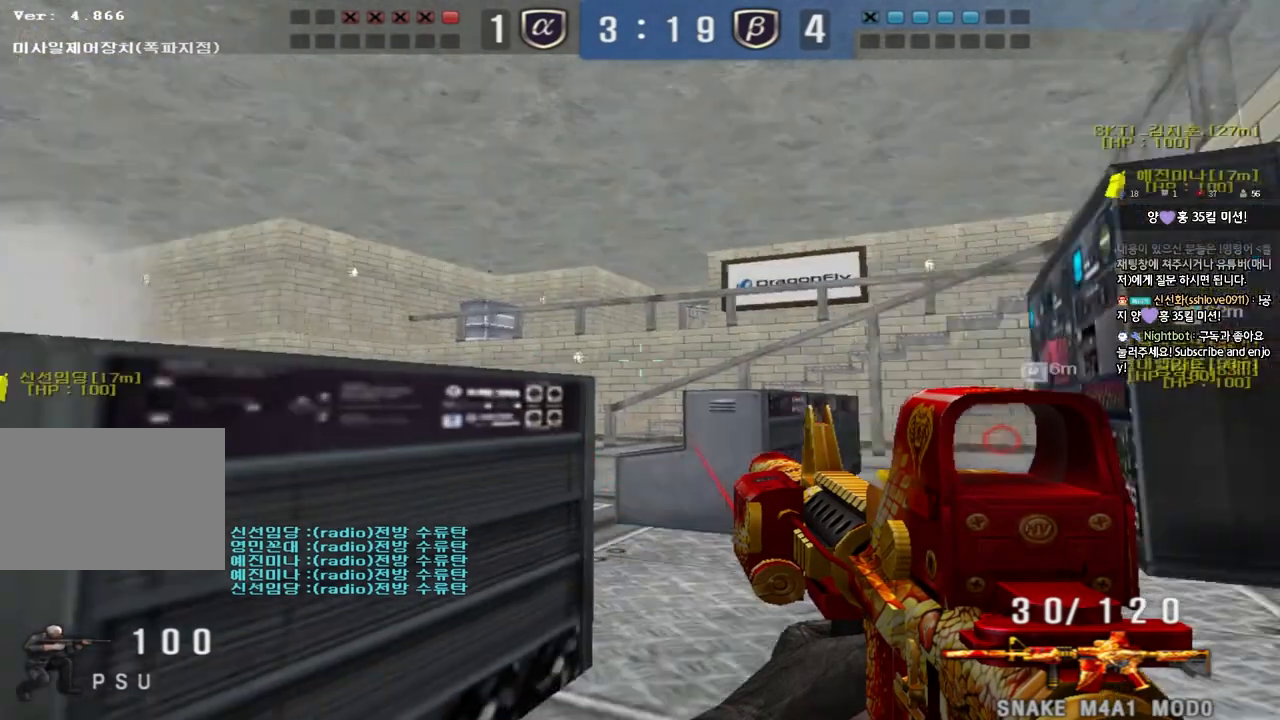
{"keys": ["a", "ctrl", "s"], "events": [[83, "a", "down"], [83, "s", "down"]]}
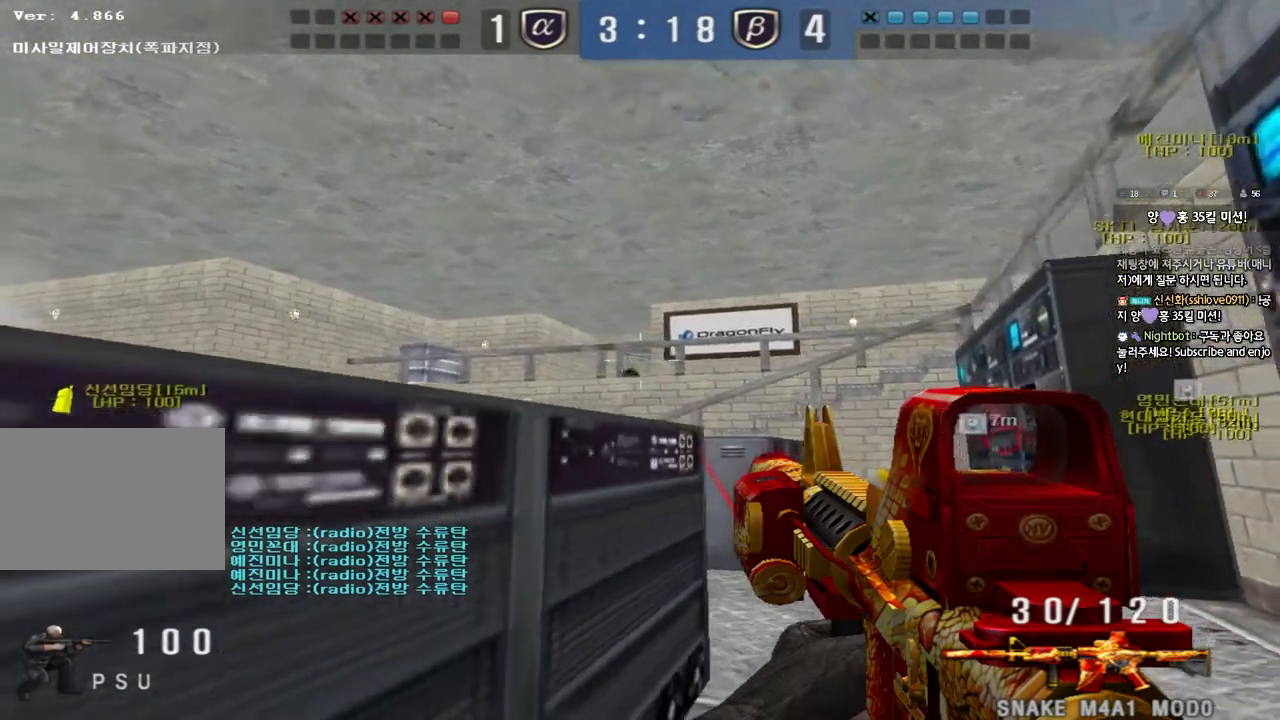
{"keys": ["ctrl"], "events": [[83, "s", "up"], [100, "a", "up"], [300, "r", "down"], [383, "r", "up"]]}
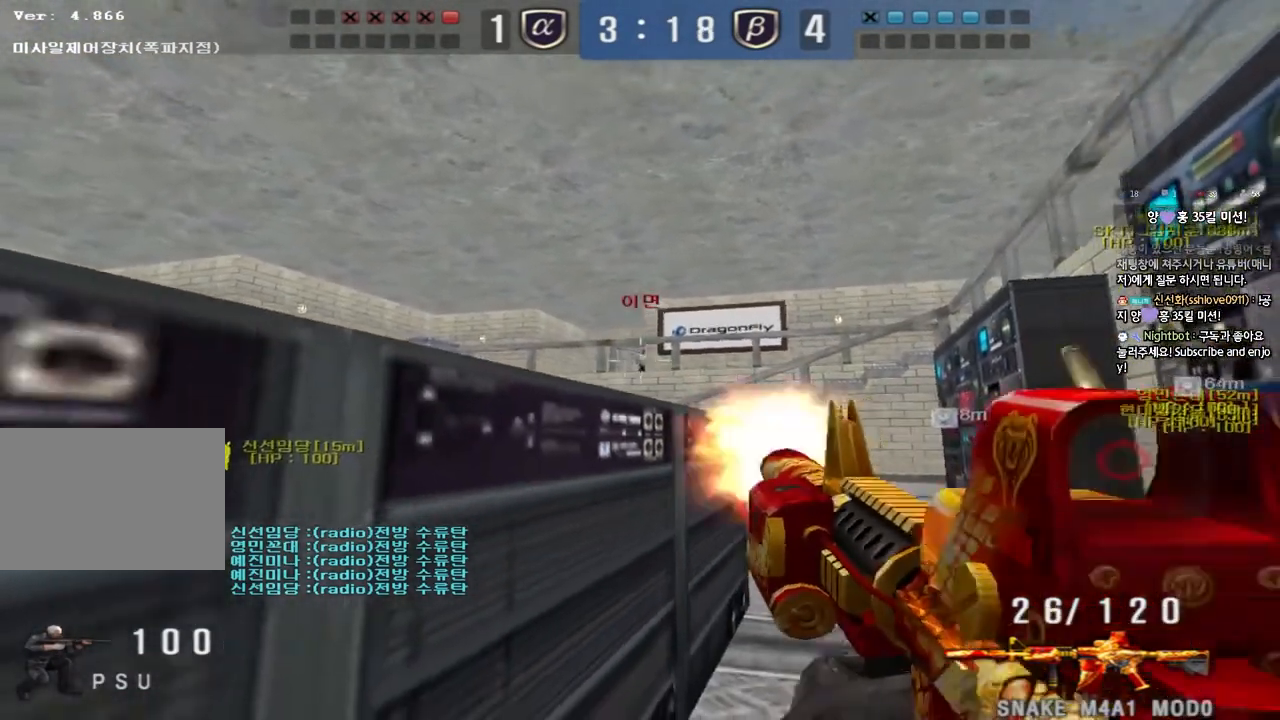
{"keys": ["ctrl"], "events": []}
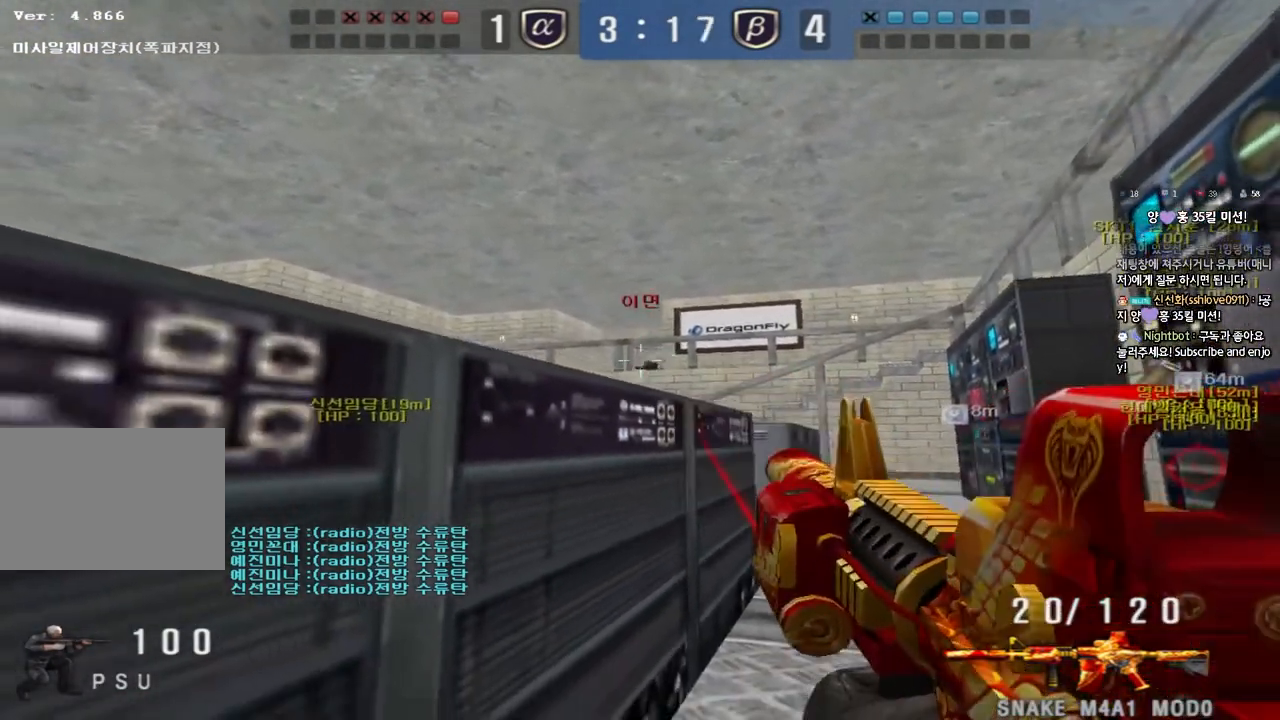
{"keys": ["ctrl"], "events": []}
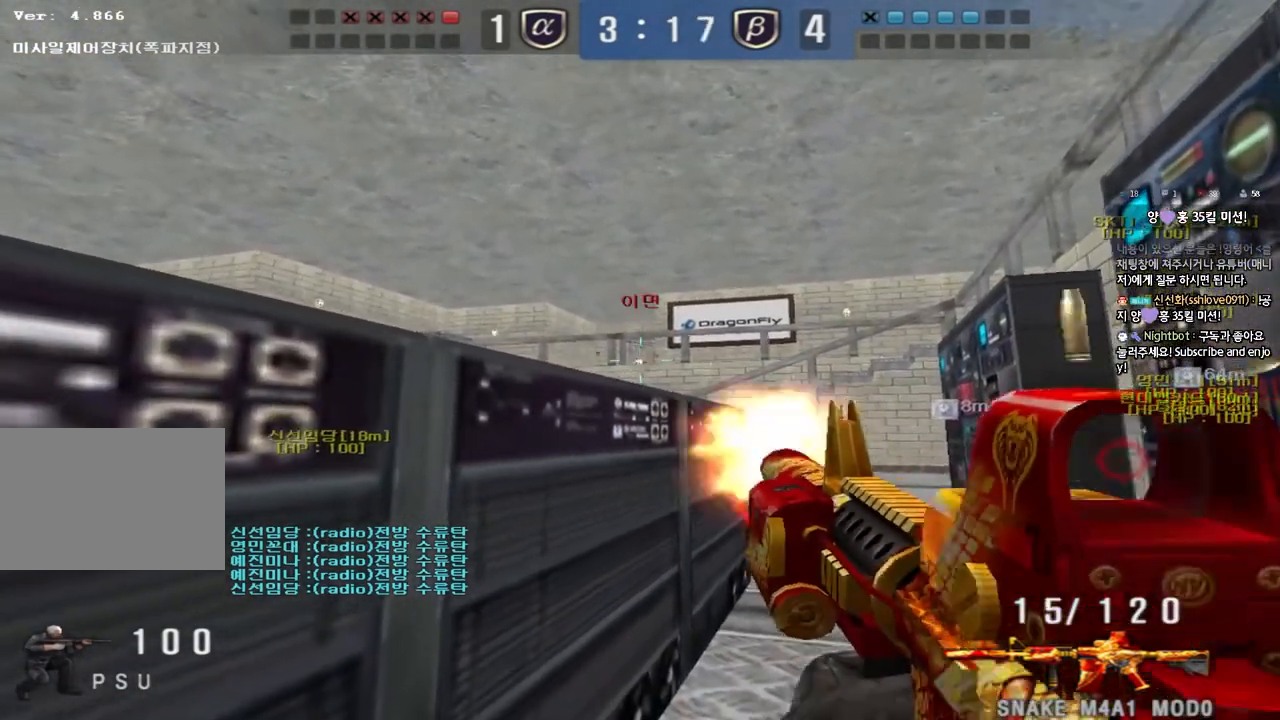
{"keys": ["ctrl"], "events": []}
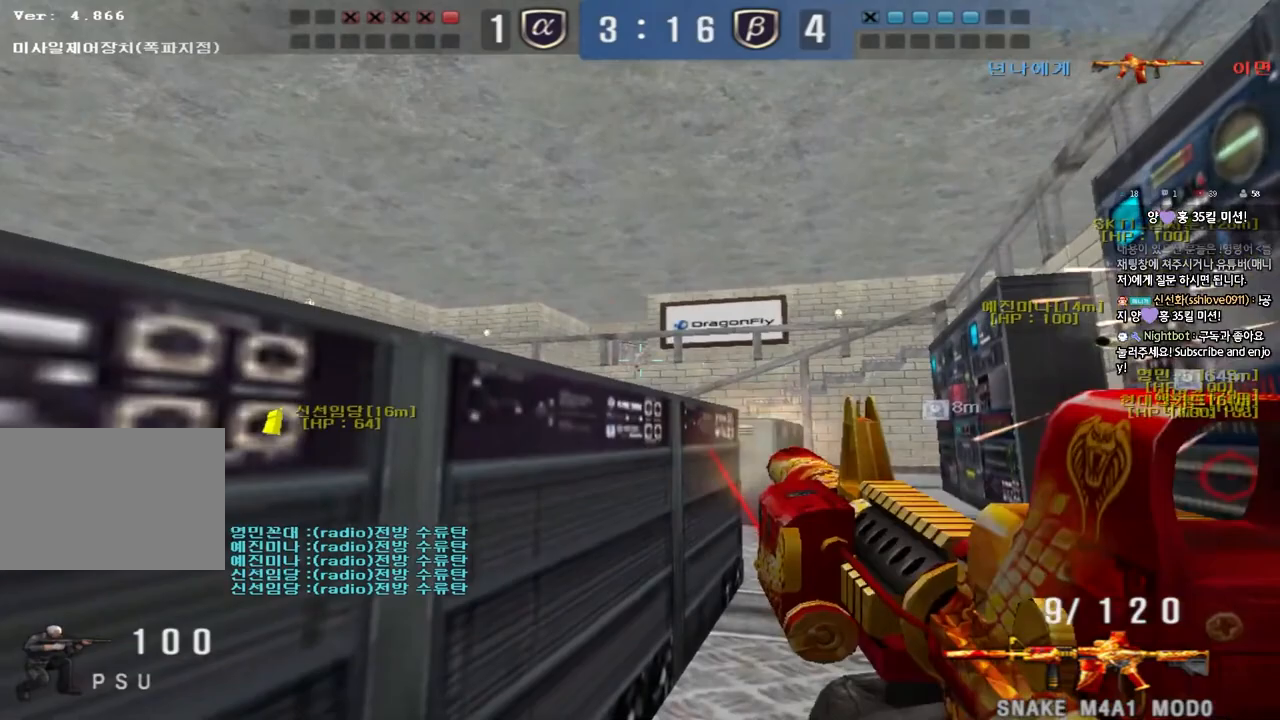
{"keys": ["ctrl", "d"], "events": [[50, "r", "down"], [133, "r", "up"], [283, "d", "down"], [283, "w", "down"], [467, "w", "up"]]}
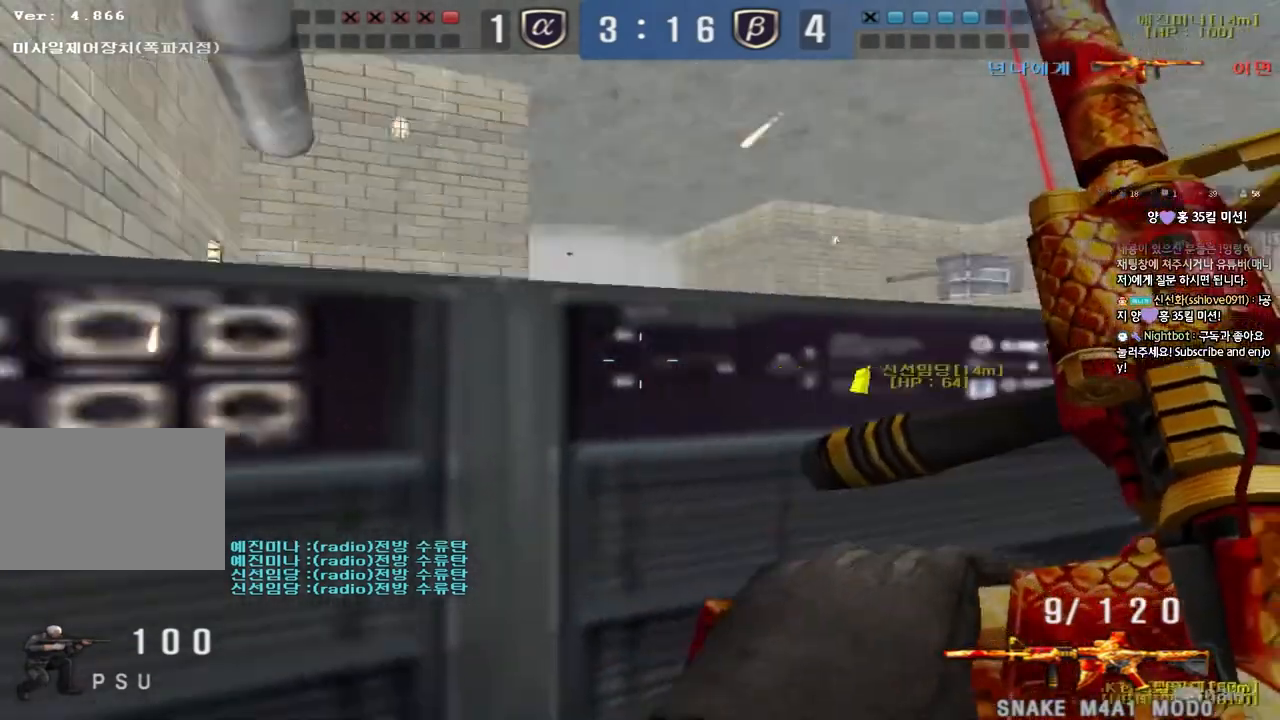
{"keys": ["ctrl"], "events": [[100, "ctrl", "up"], [183, "w", "down"], [250, "ctrl", "down"], [483, "d", "up"], [483, "w", "up"]]}
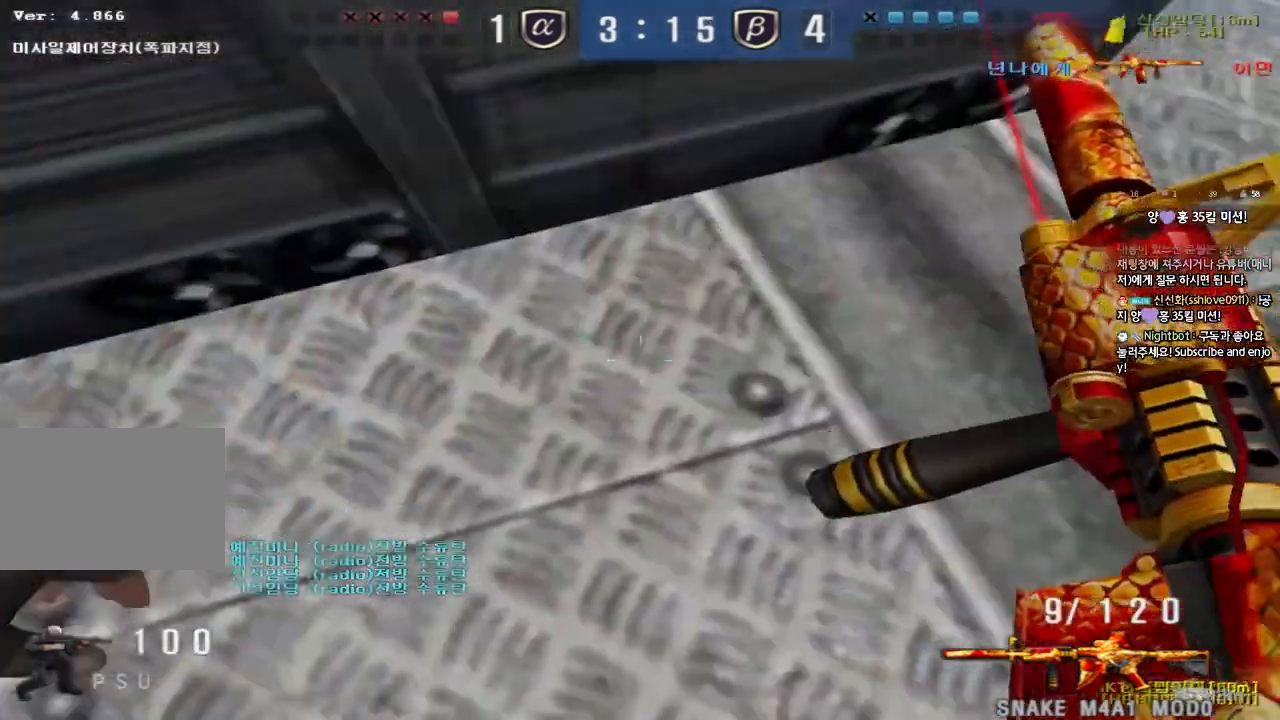
{"keys": ["ctrl", "d", "w"], "events": [[117, "a", "down"], [233, "a", "up"], [333, "a", "down"], [417, "a", "up"], [483, "d", "down"], [500, "w", "down"]]}